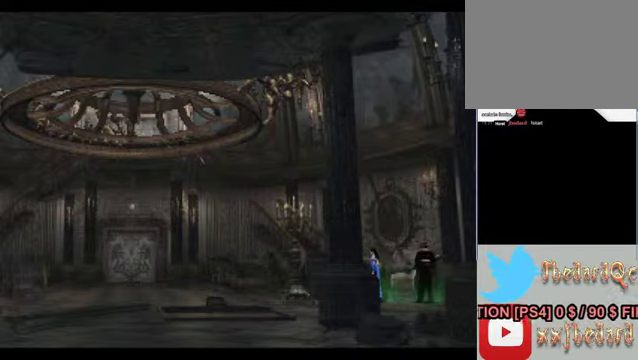
Gameplay with a controller (Xbox layout); each line is a JSON object with the inputs held at the frame after it. "events" lists button and stick changes between this image and that frame as [ms after this image, input, new state], when the widget could be followed in between. Not read: L1 L3 R1 R3 right_stick.
{"buttons": [], "left_stick": "up", "events": [[66, "A", "down"], [66, "left_stick", "up"], [266, "A", "up"], [366, "A", "down"], [500, "A", "up"]]}
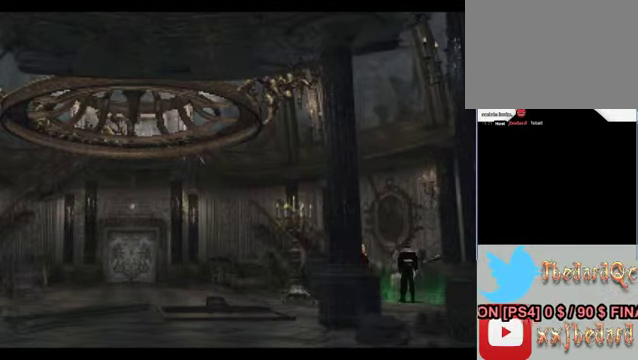
{"buttons": [], "left_stick": "center", "events": [[100, "A", "down"], [166, "A", "up"], [266, "A", "down"], [433, "A", "up"], [433, "left_stick", "center"]]}
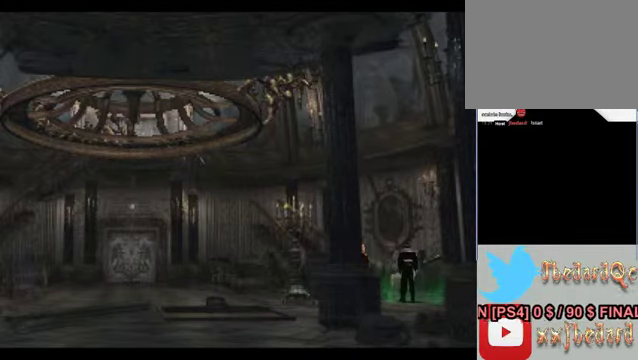
{"buttons": [], "left_stick": "up-left", "events": [[33, "A", "down"], [133, "A", "up"], [133, "left_stick", "up-left"], [233, "left_stick", "up"], [300, "A", "down"], [366, "A", "up"], [466, "left_stick", "up-left"]]}
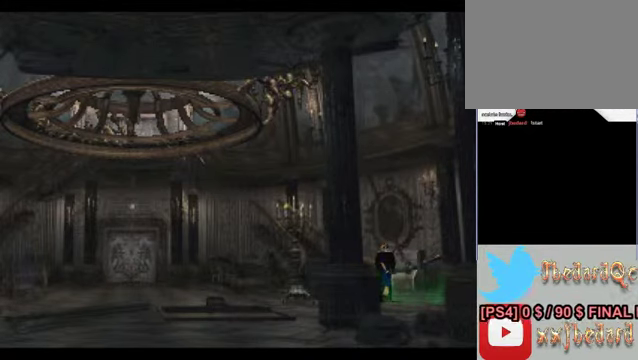
{"buttons": [], "left_stick": "up-right", "events": [[200, "left_stick", "up"], [466, "left_stick", "up-right"]]}
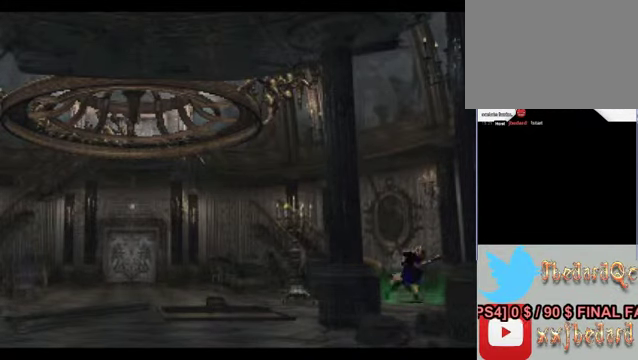
{"buttons": ["A"], "left_stick": "center"}
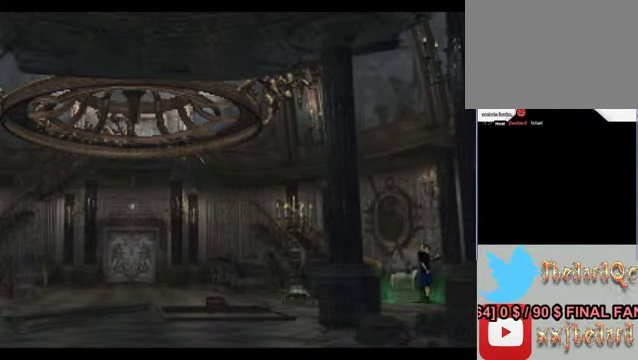
{"buttons": [], "left_stick": "left", "events": [[100, "A", "up"], [133, "left_stick", "left"]]}
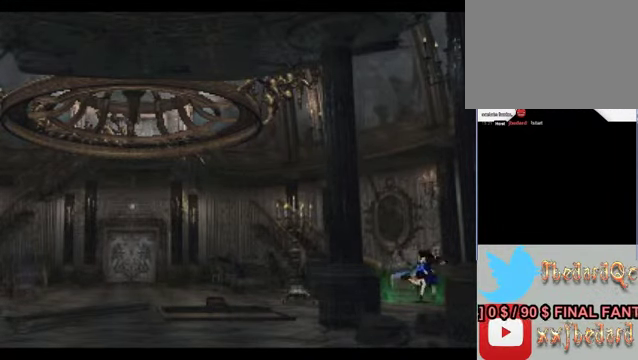
{"buttons": [], "left_stick": "up-left", "events": [[500, "left_stick", "up-left"]]}
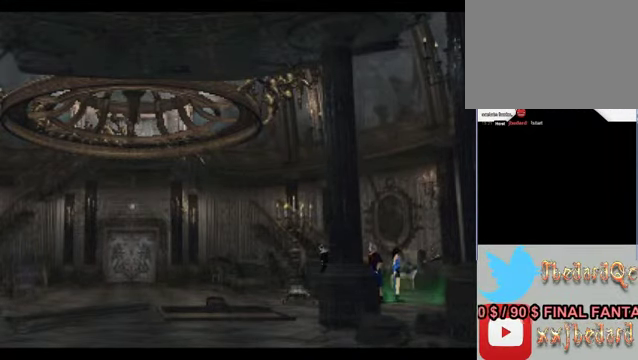
{"buttons": [], "left_stick": "left", "events": [[133, "left_stick", "left"]]}
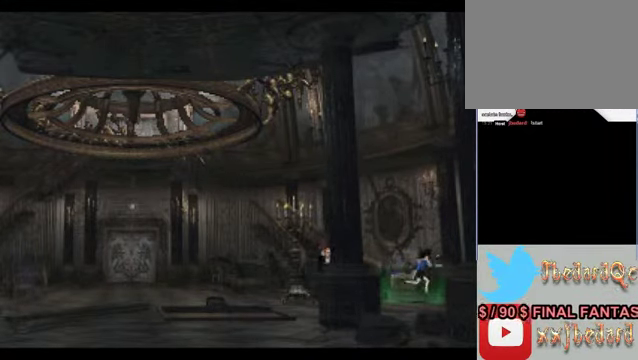
{"buttons": [], "left_stick": "down", "events": [[33, "left_stick", "down-left"], [200, "left_stick", "left"], [366, "left_stick", "down"]]}
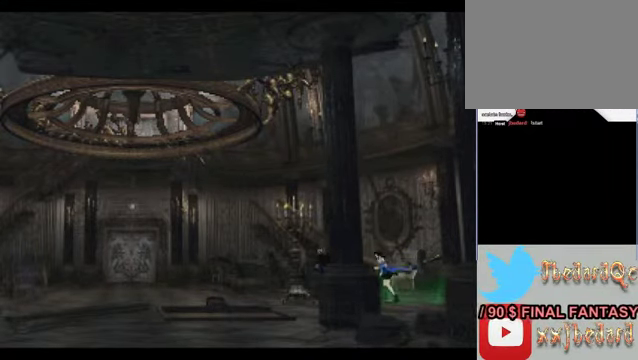
{"buttons": [], "left_stick": "down-left", "events": [[366, "left_stick", "down-left"]]}
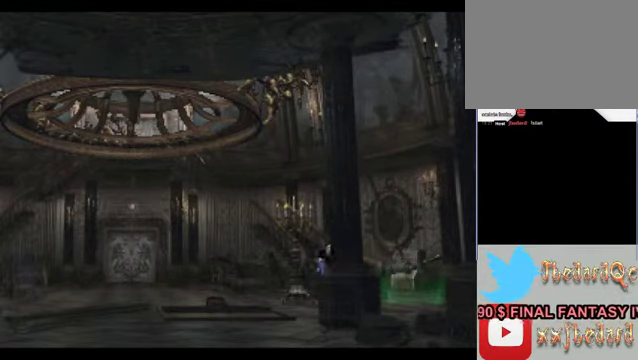
{"buttons": [], "left_stick": "up-left", "events": [[234, "left_stick", "up-left"]]}
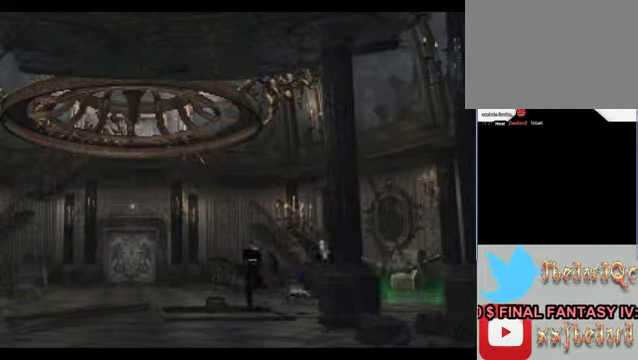
{"buttons": [], "left_stick": "up", "events": [[67, "left_stick", "up"]]}
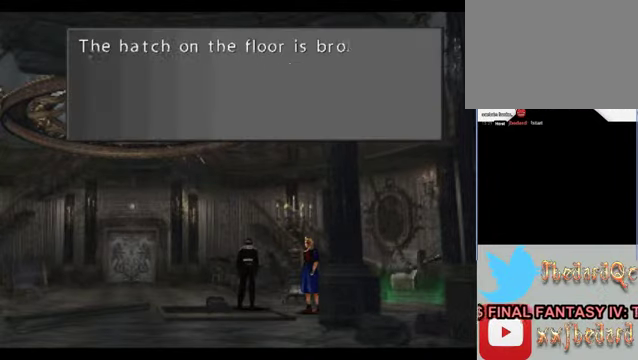
{"buttons": [], "left_stick": "center", "events": [[234, "left_stick", "center"]]}
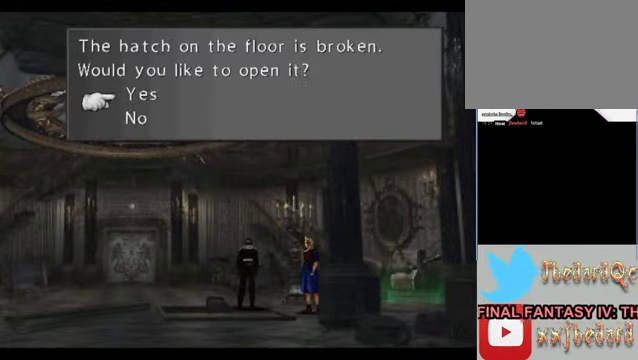
{"buttons": [], "left_stick": "up"}
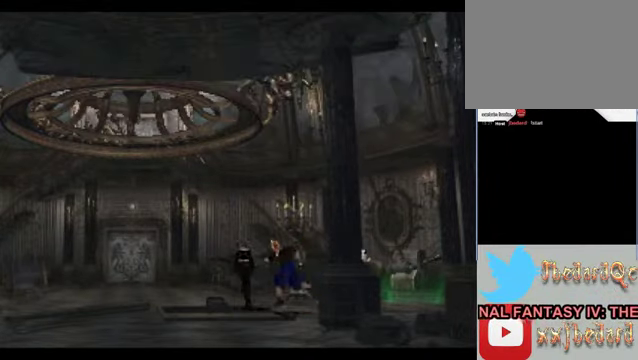
{"buttons": [], "left_stick": "up", "events": []}
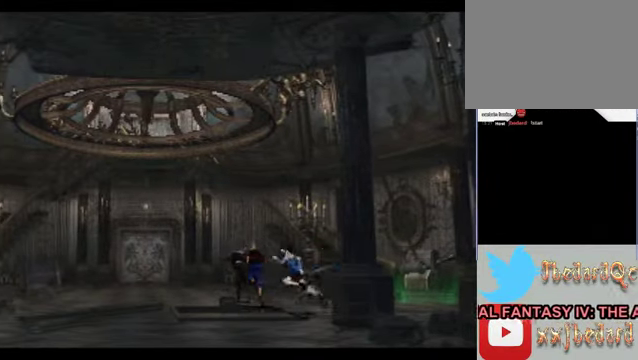
{"buttons": [], "left_stick": "up-left", "events": [[300, "left_stick", "up-left"]]}
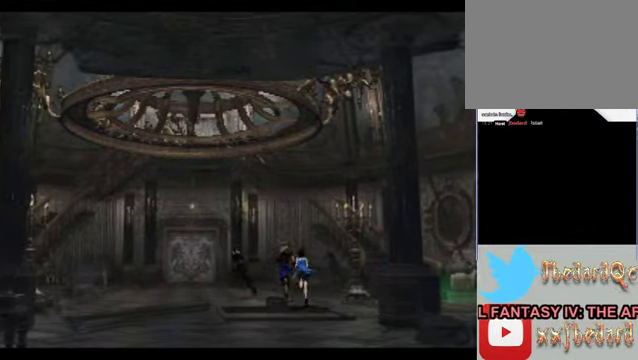
{"buttons": [], "left_stick": "up-left", "events": []}
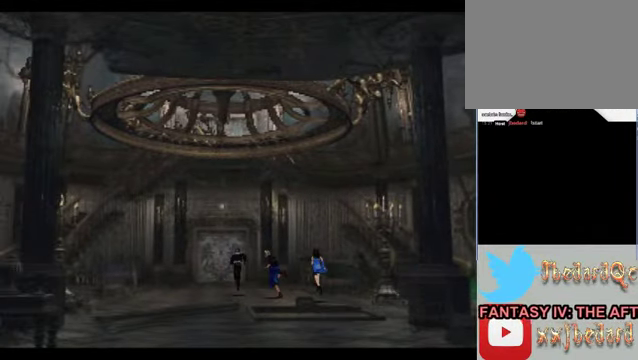
{"buttons": [], "left_stick": "up-left", "events": []}
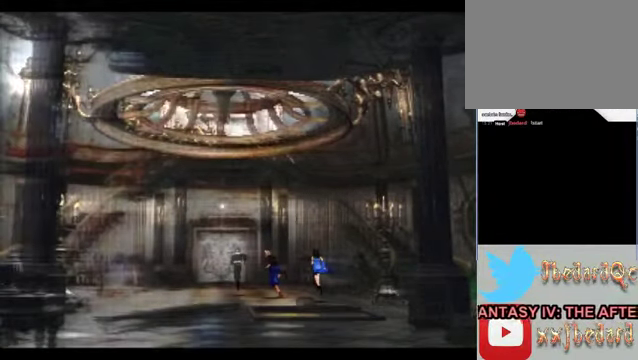
{"buttons": [], "left_stick": "center", "events": [[200, "left_stick", "center"]]}
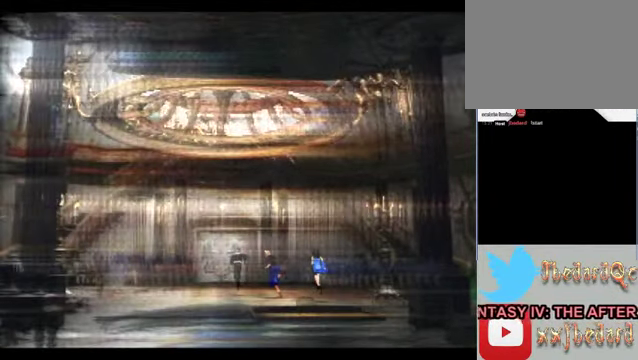
{"buttons": [], "left_stick": "center", "events": []}
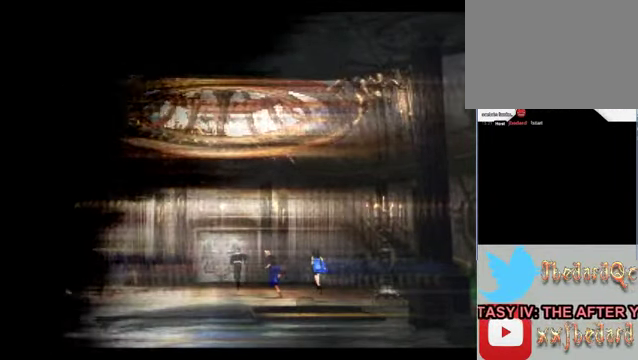
{"buttons": [], "left_stick": "center", "events": []}
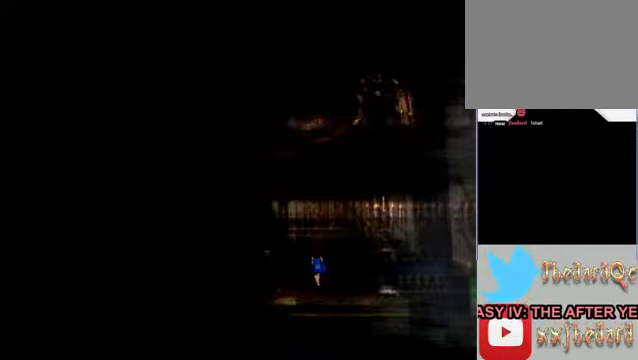
{"buttons": [], "left_stick": "center", "events": []}
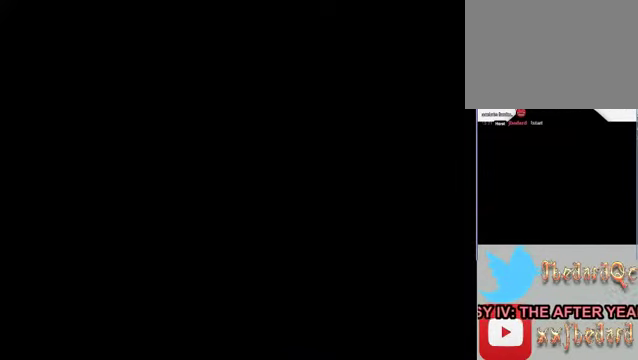
{"buttons": [], "left_stick": "center", "events": []}
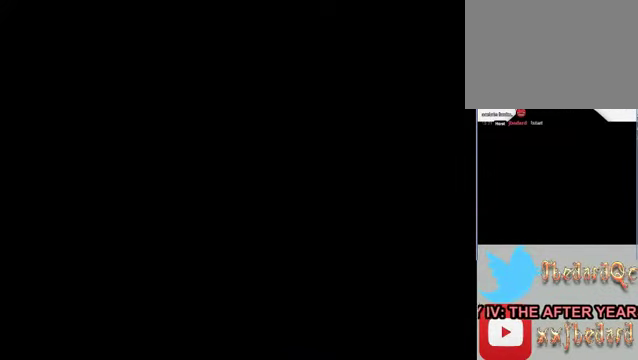
{"buttons": [], "left_stick": "center", "events": []}
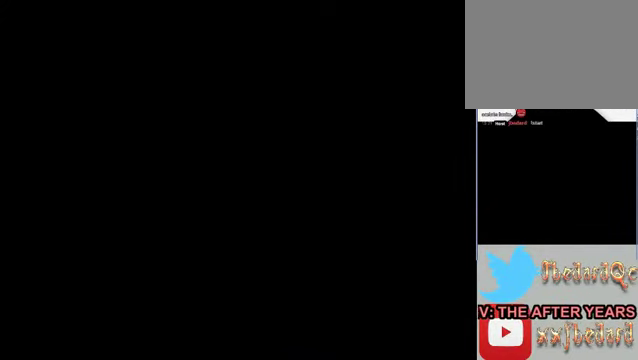
{"buttons": [], "left_stick": "center", "events": []}
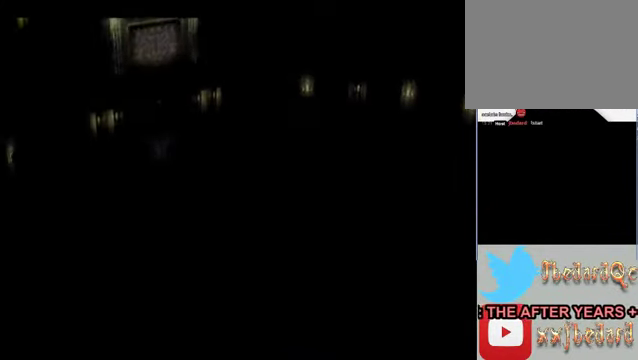
{"buttons": [], "left_stick": "center", "events": []}
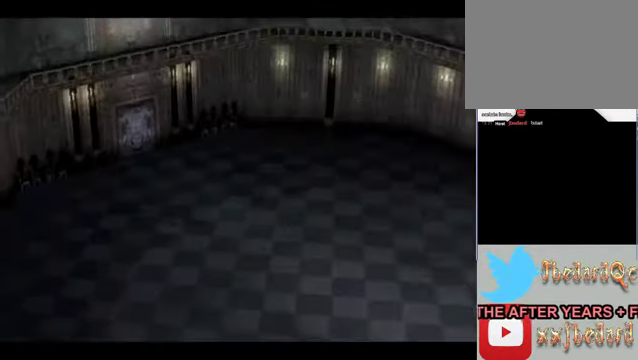
{"buttons": [], "left_stick": "center", "events": []}
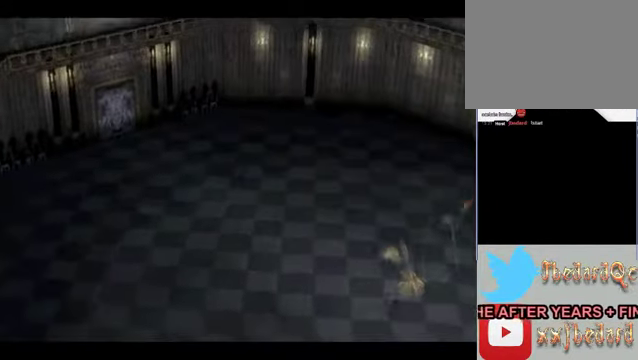
{"buttons": [], "left_stick": "center", "events": []}
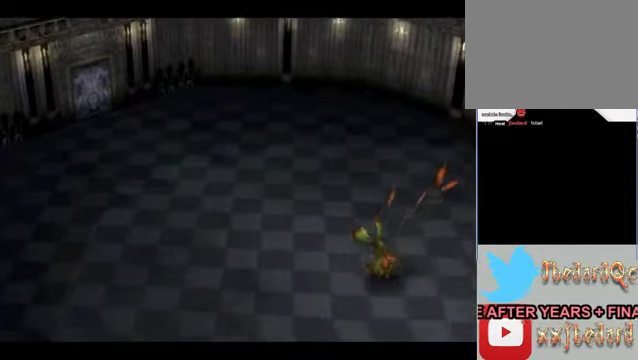
{"buttons": [], "left_stick": "center", "events": []}
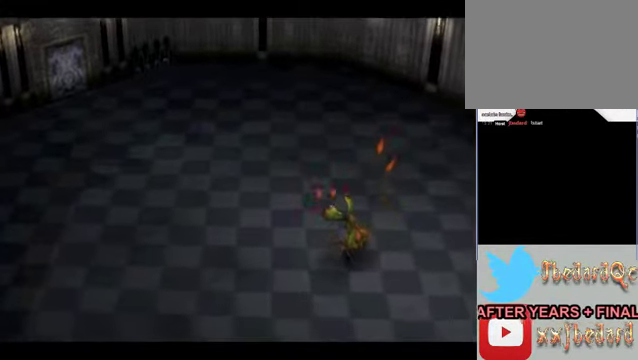
{"buttons": ["A"], "left_stick": "center", "events": [[467, "A", "down"]]}